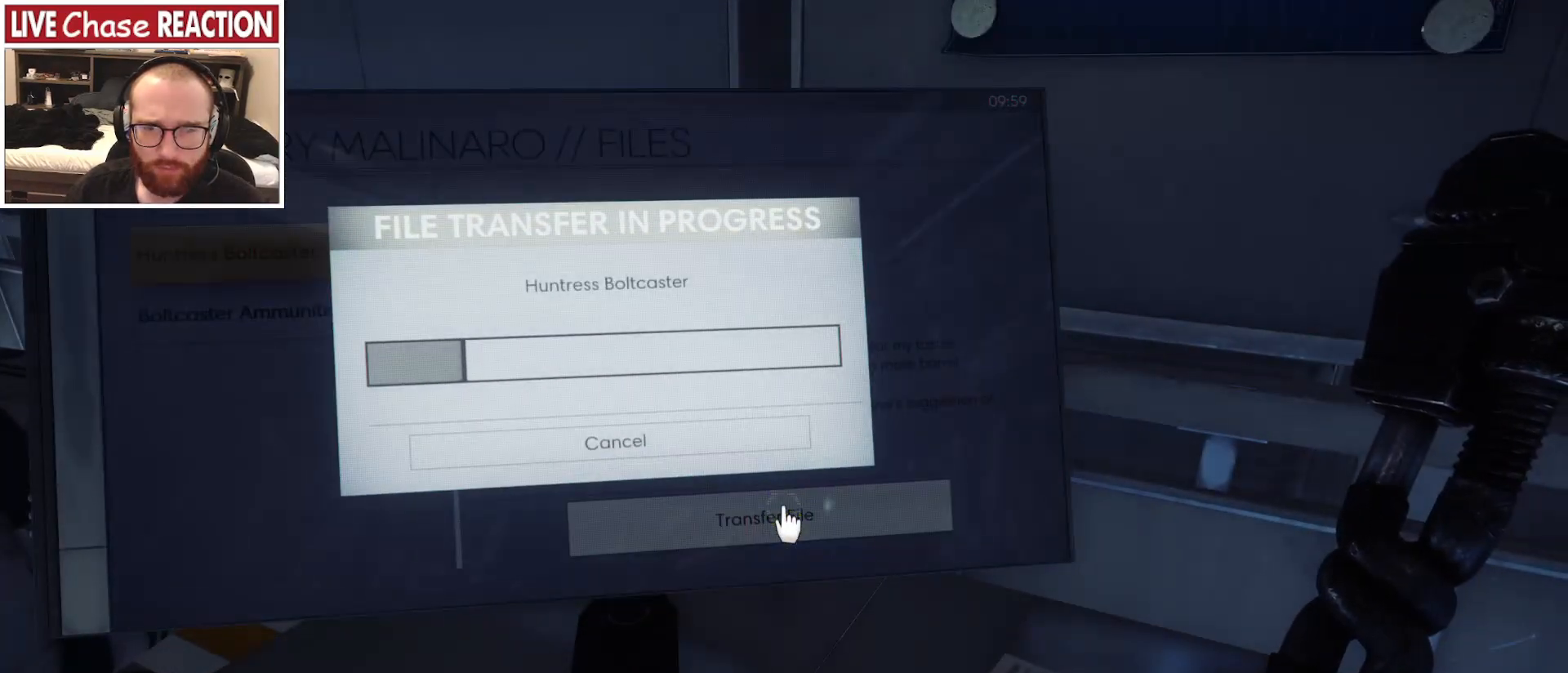
Gameplay with keyboard and mouse; each line is a JSON object with the keys and mouse buttons held at the frame after it. "events" lists presses ("down") and releases ("up") of "a", "alt", "c", "caps_lock", "ctrl", "d", "e", "escape", "f", "f1", "f2", "f3", "f4", "f5", "q", "r", "s", "shift", "space", "super", "tab", "tilde", "v", "w", "x", "z", "mouse_left", "mouse_wheel" and "mouse_right" between this image and that frame as [ms after this image, input, new state], when the widget could be followed in between. "mouse_left", "mouse_wheel", "mouse_right" = the "left", "wheel", "right" buttons of the "mouse" list. No other keys are recorded. "wheel" means that the mouse wheel is clicked or scrolled. Mouse movement is not recorded.
{"keys": [], "mouse": [], "events": []}
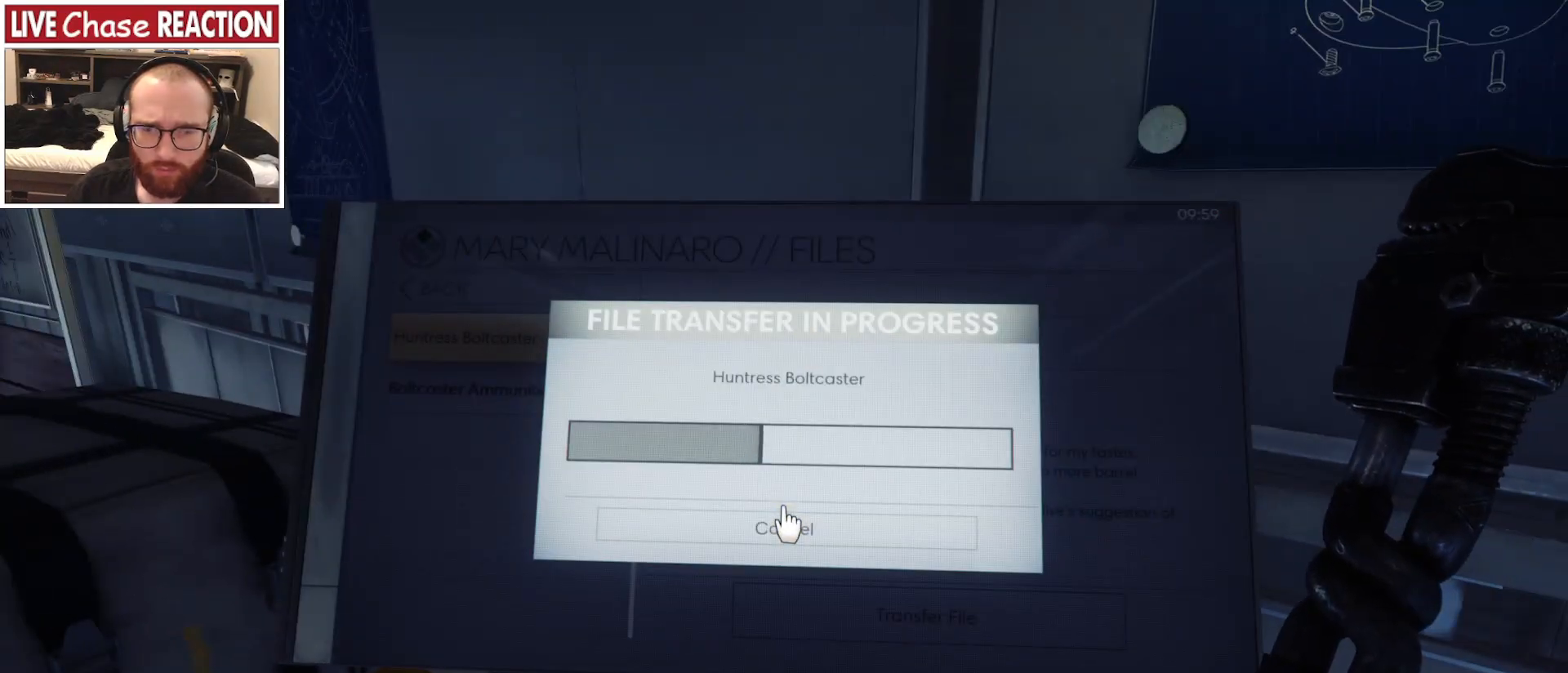
{"keys": [], "mouse": [], "events": []}
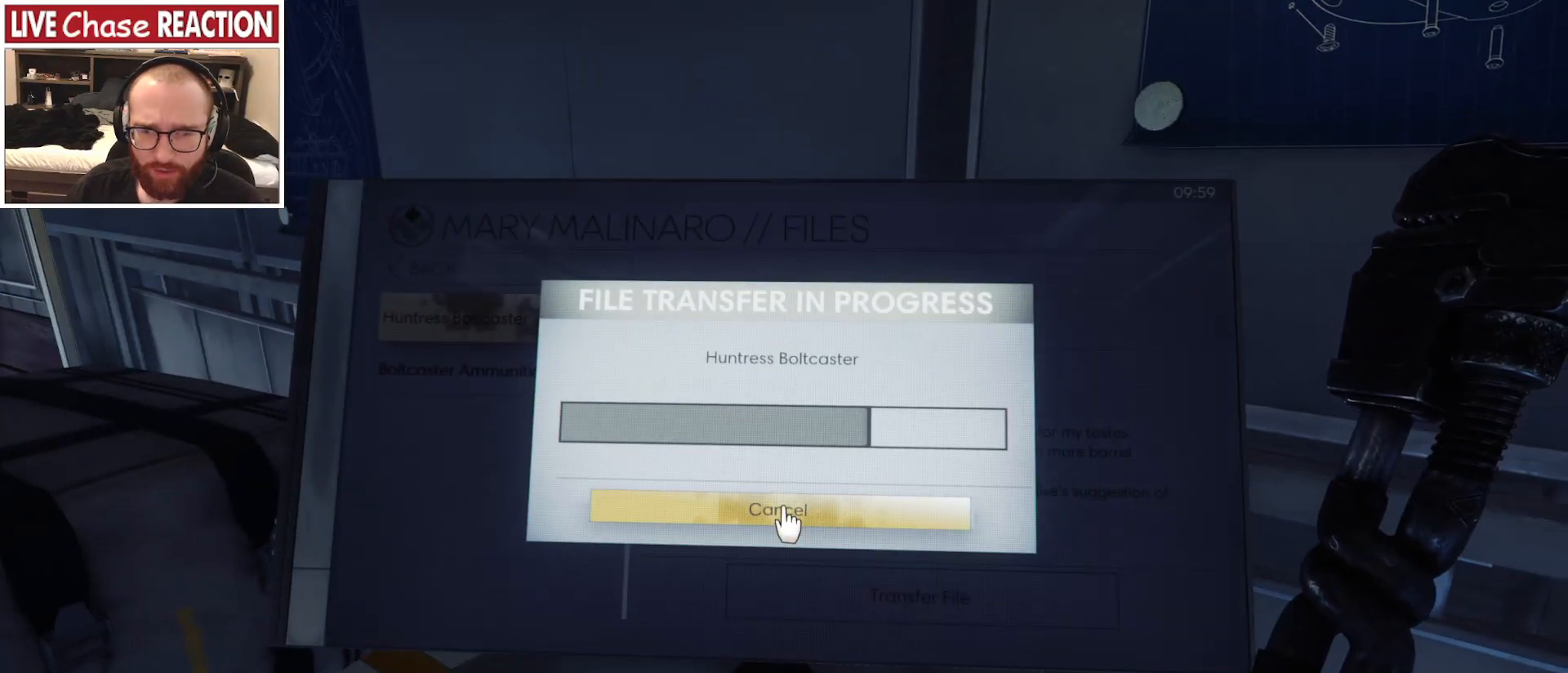
{"keys": [], "mouse": [], "events": []}
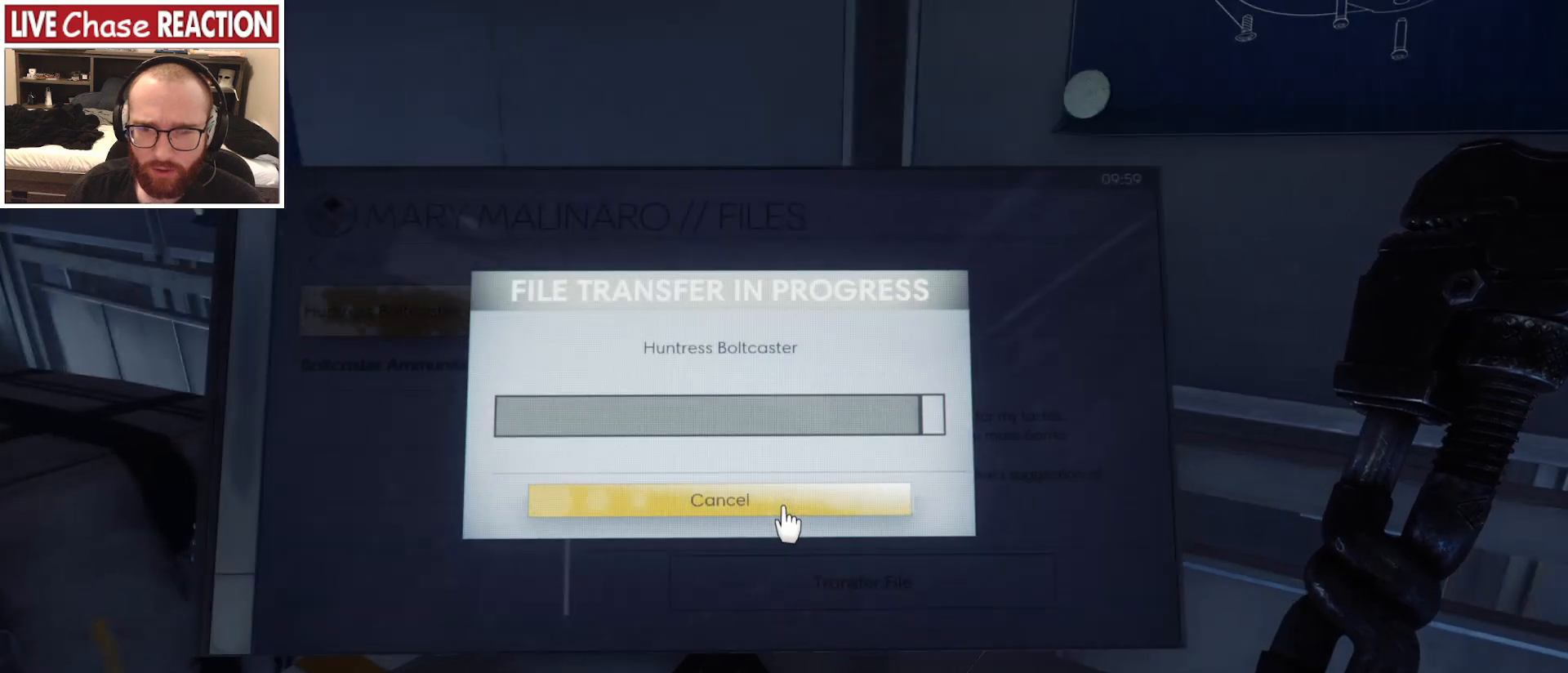
{"keys": [], "mouse": [], "events": []}
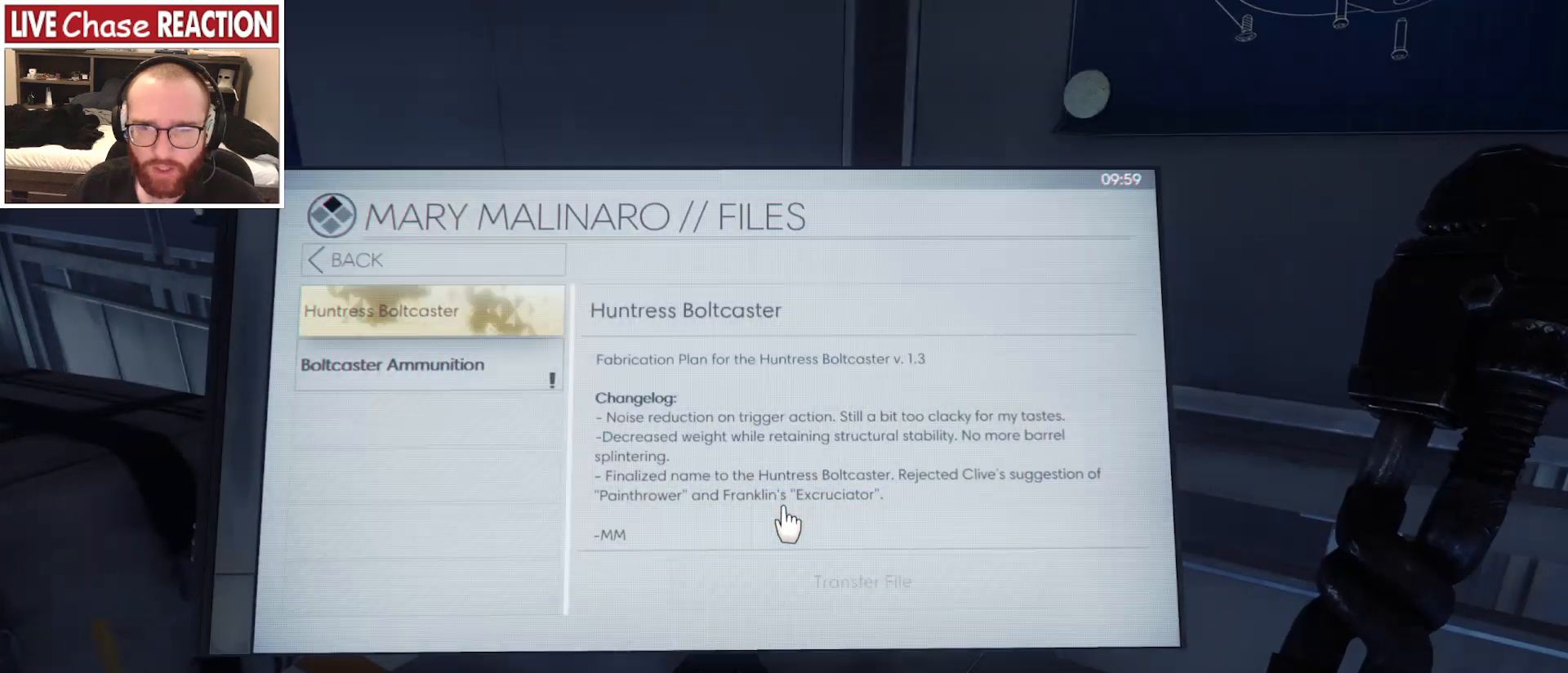
{"keys": [], "mouse": [], "events": []}
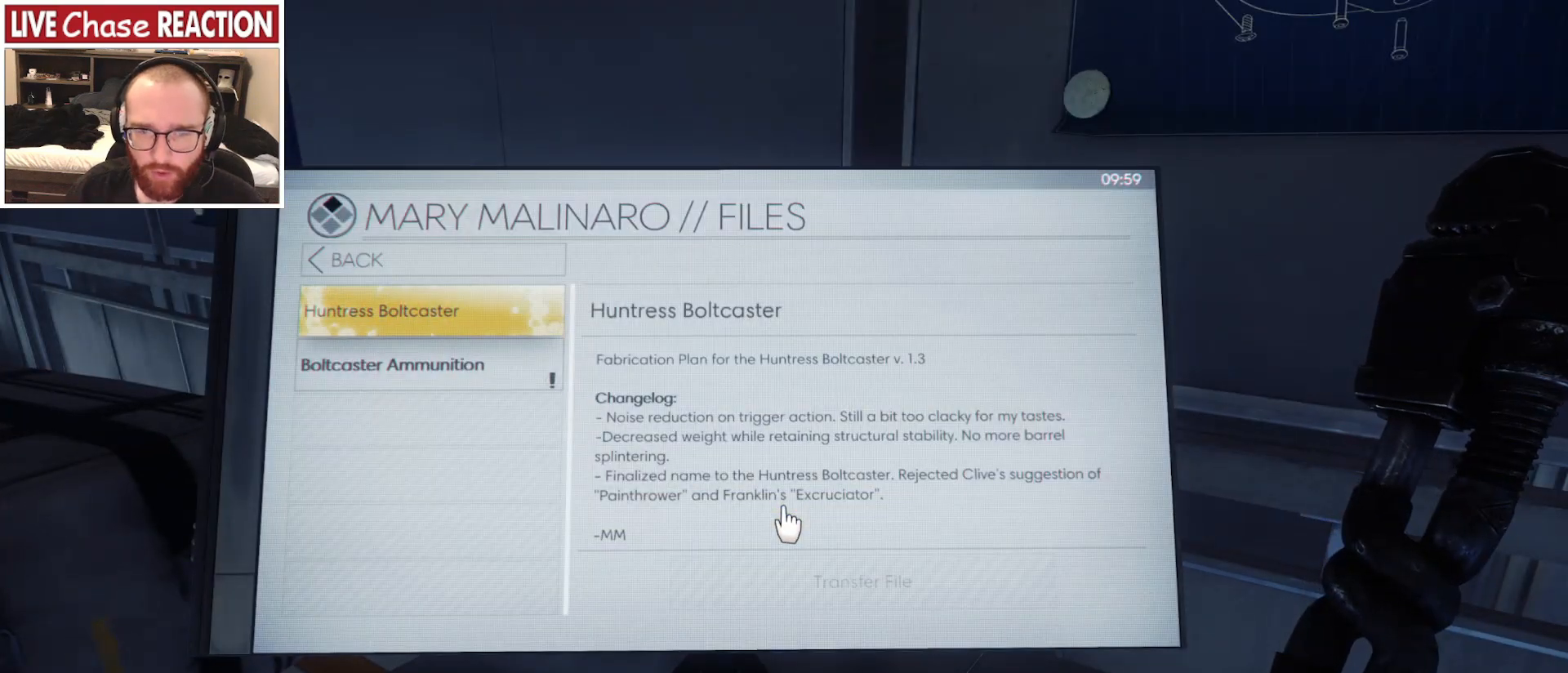
{"keys": [], "mouse": [], "events": []}
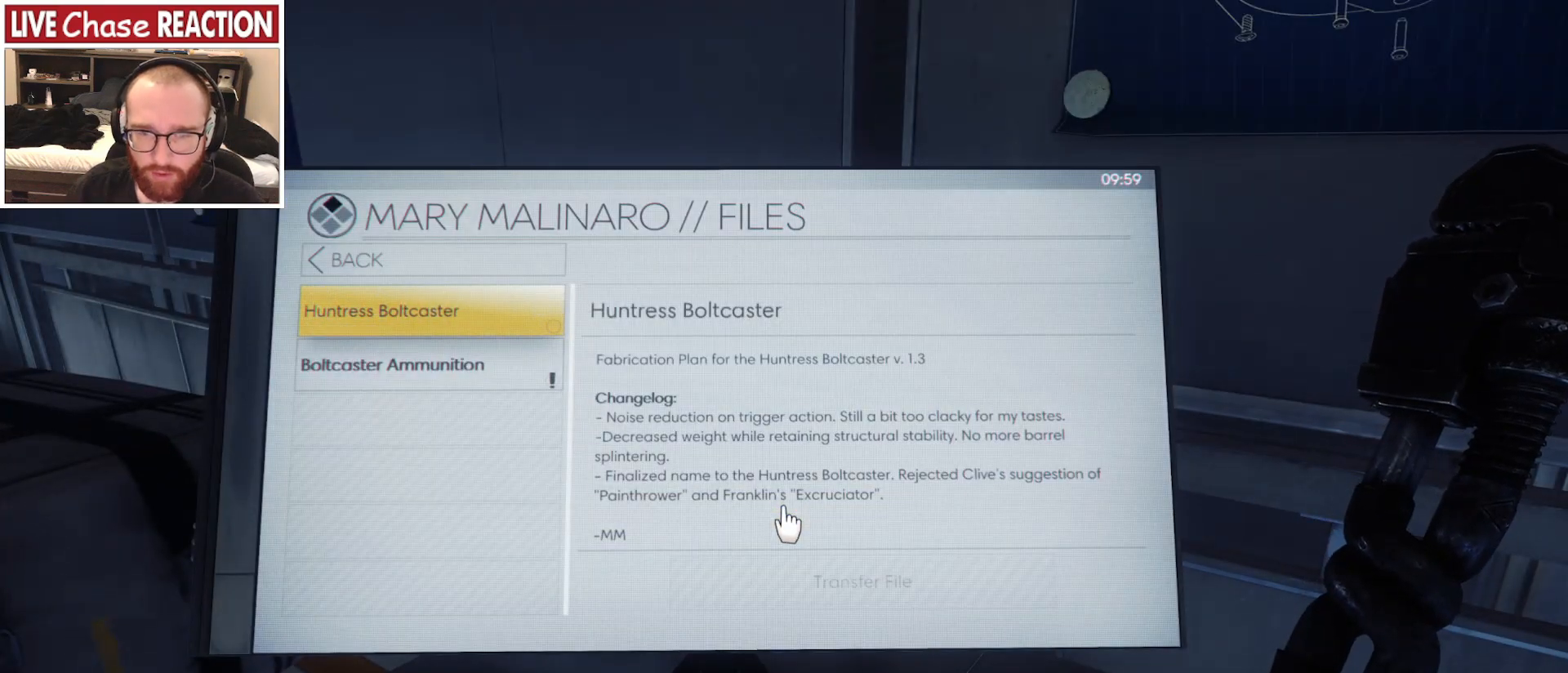
{"keys": [], "mouse": [], "events": []}
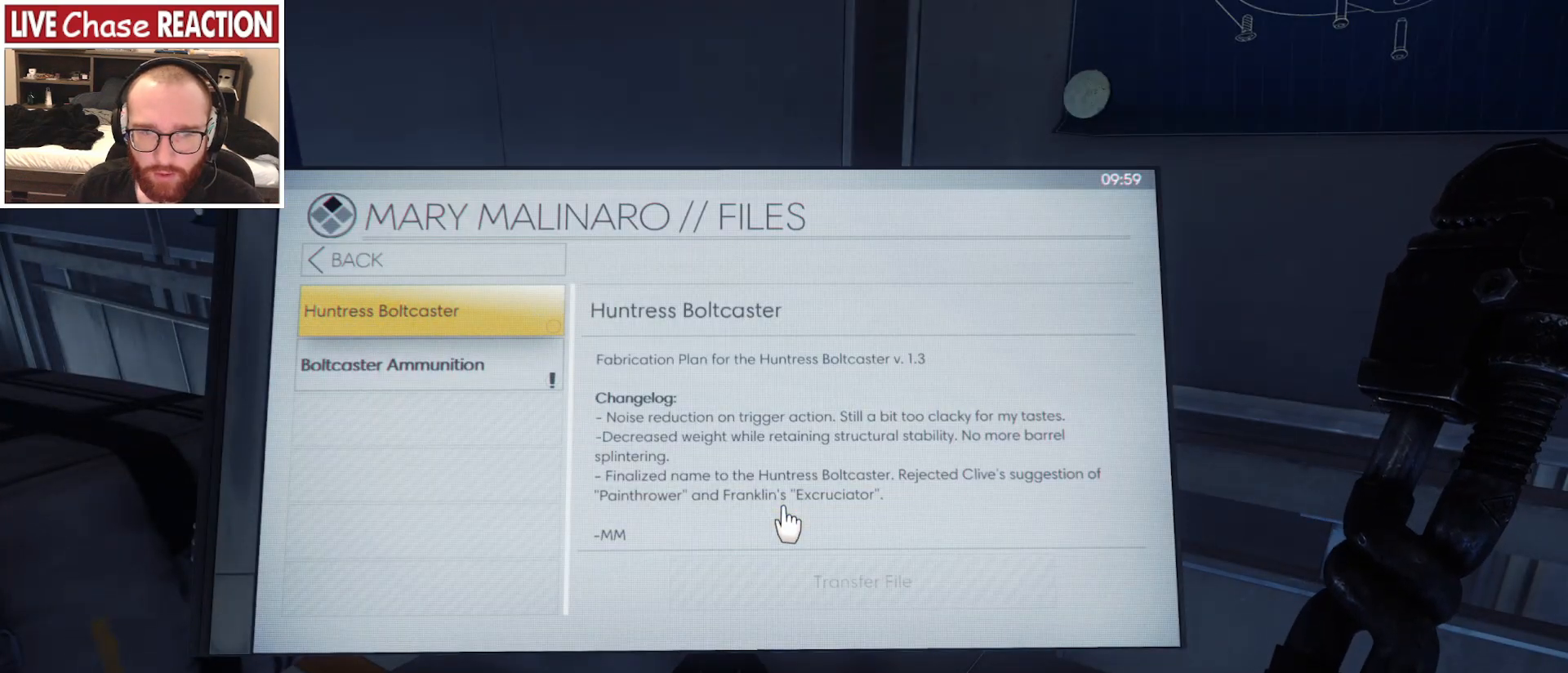
{"keys": [], "mouse": [], "events": []}
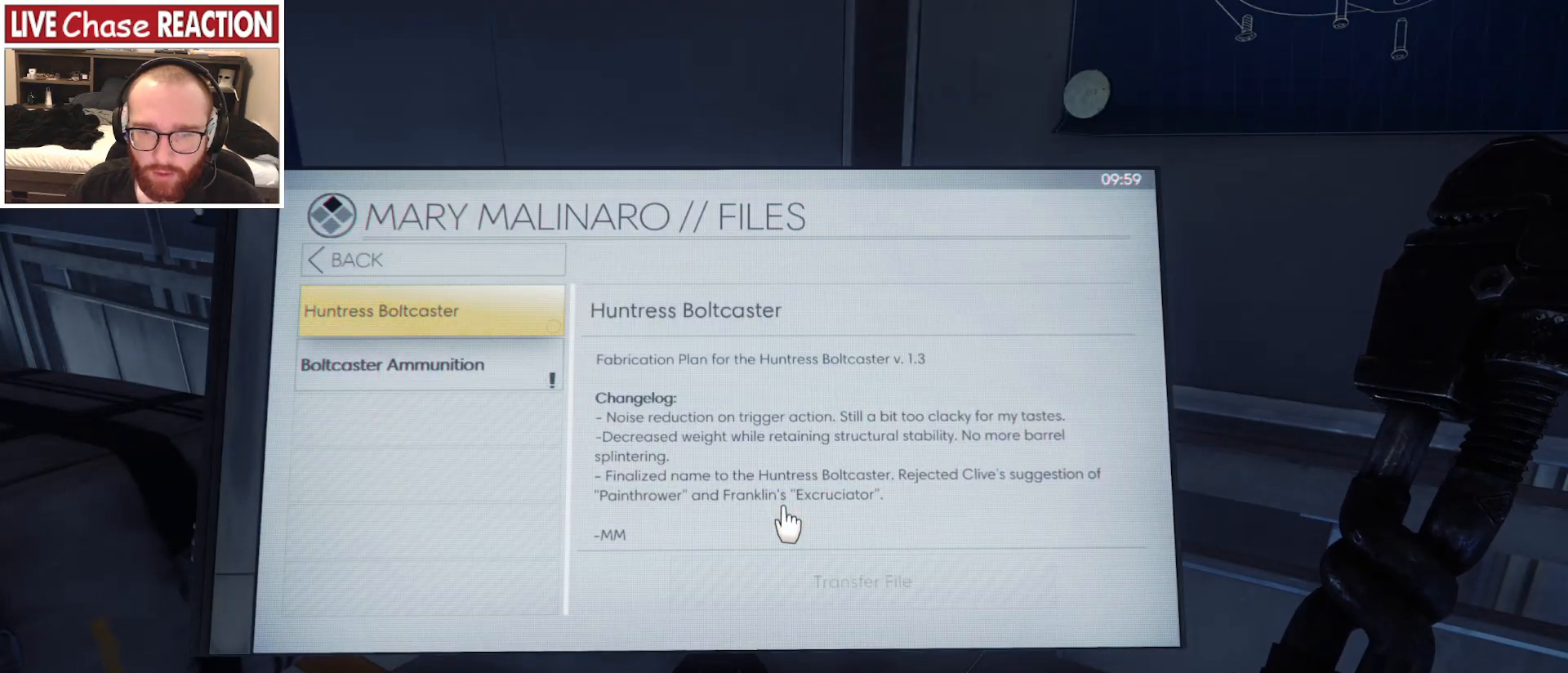
{"keys": [], "mouse": [], "events": [[283, "f", "down"], [400, "f", "up"]]}
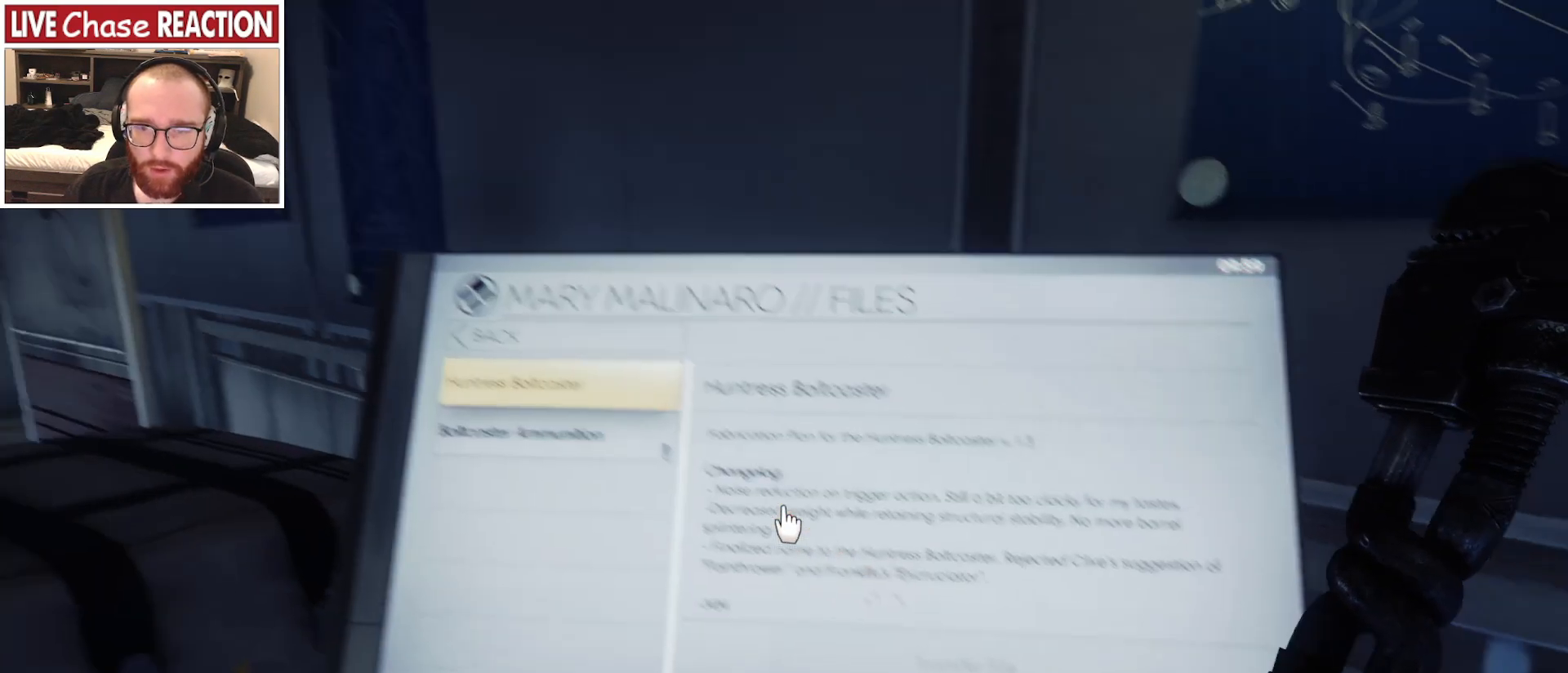
{"keys": [], "mouse": [], "events": []}
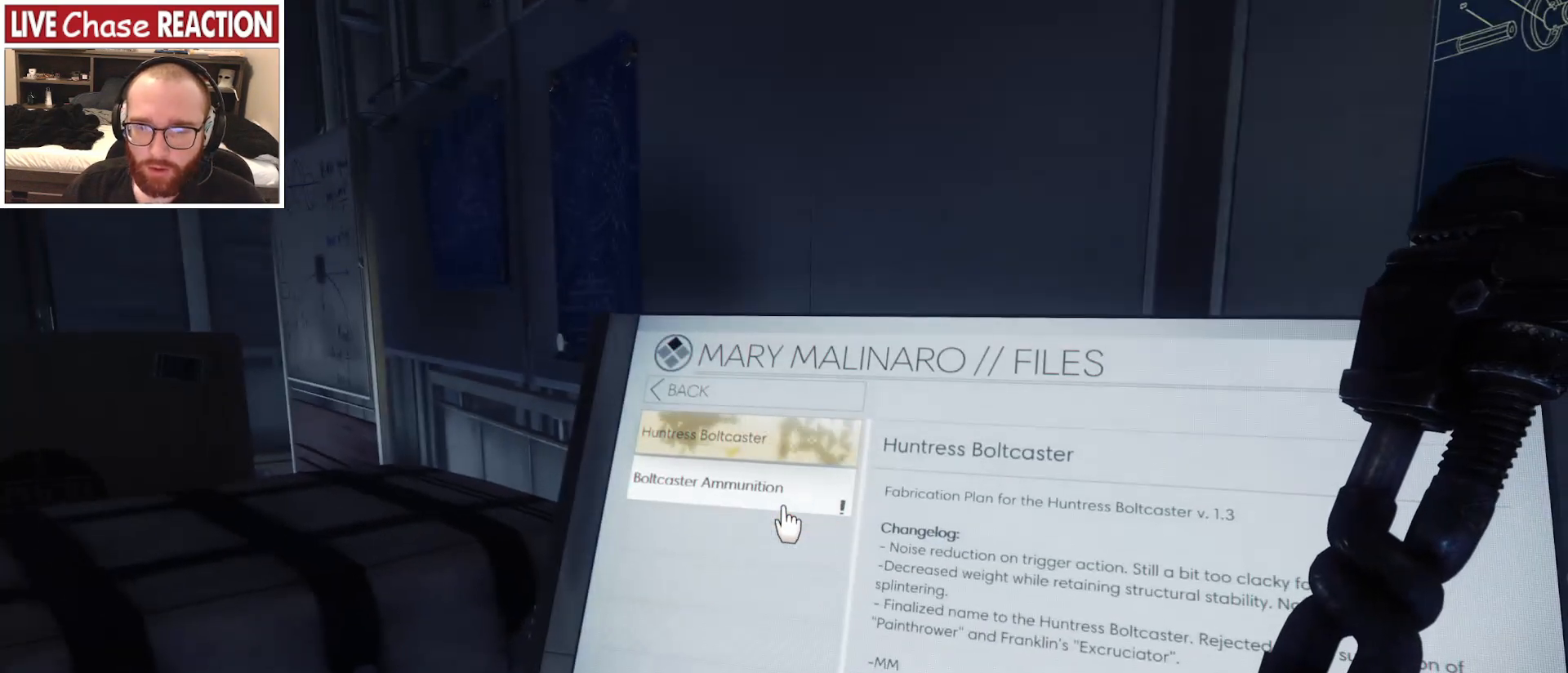
{"keys": [], "mouse": [], "events": []}
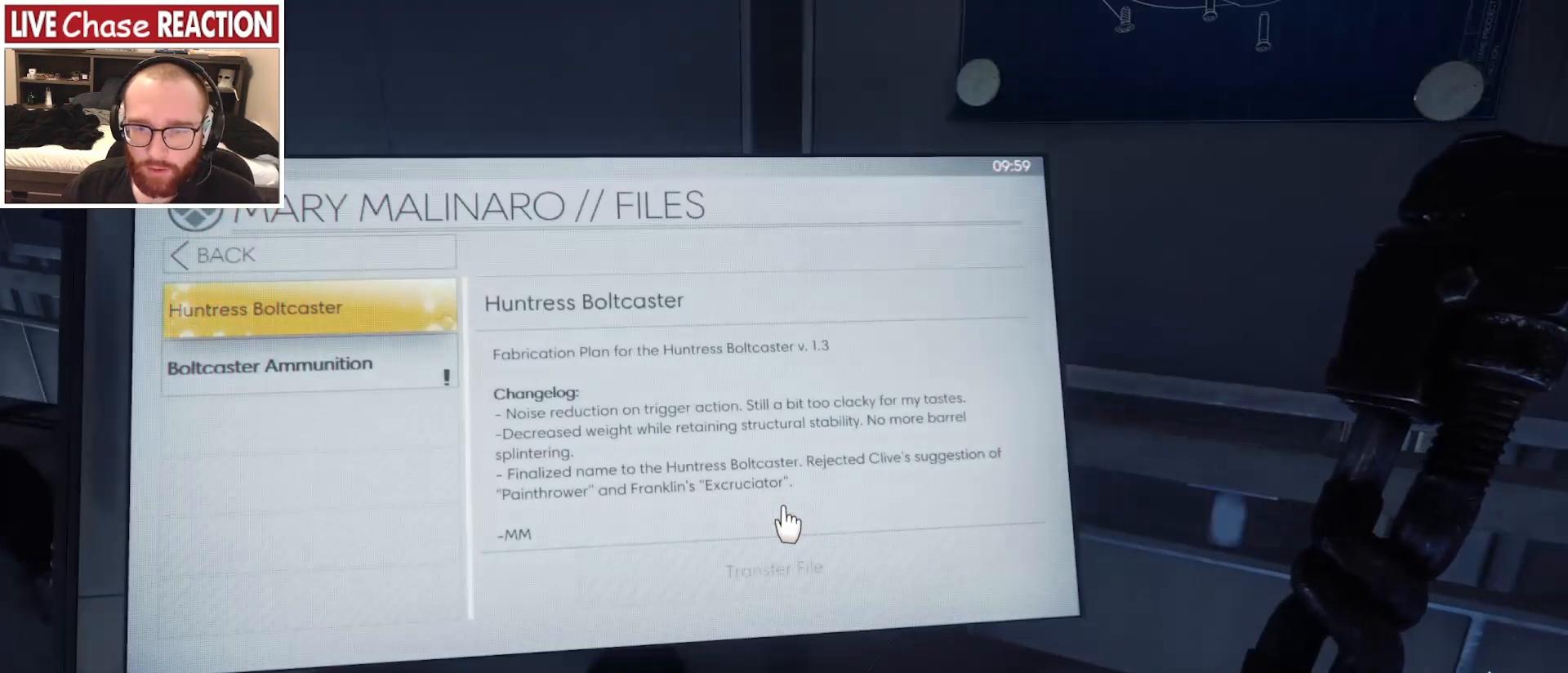
{"keys": [], "mouse": [], "events": []}
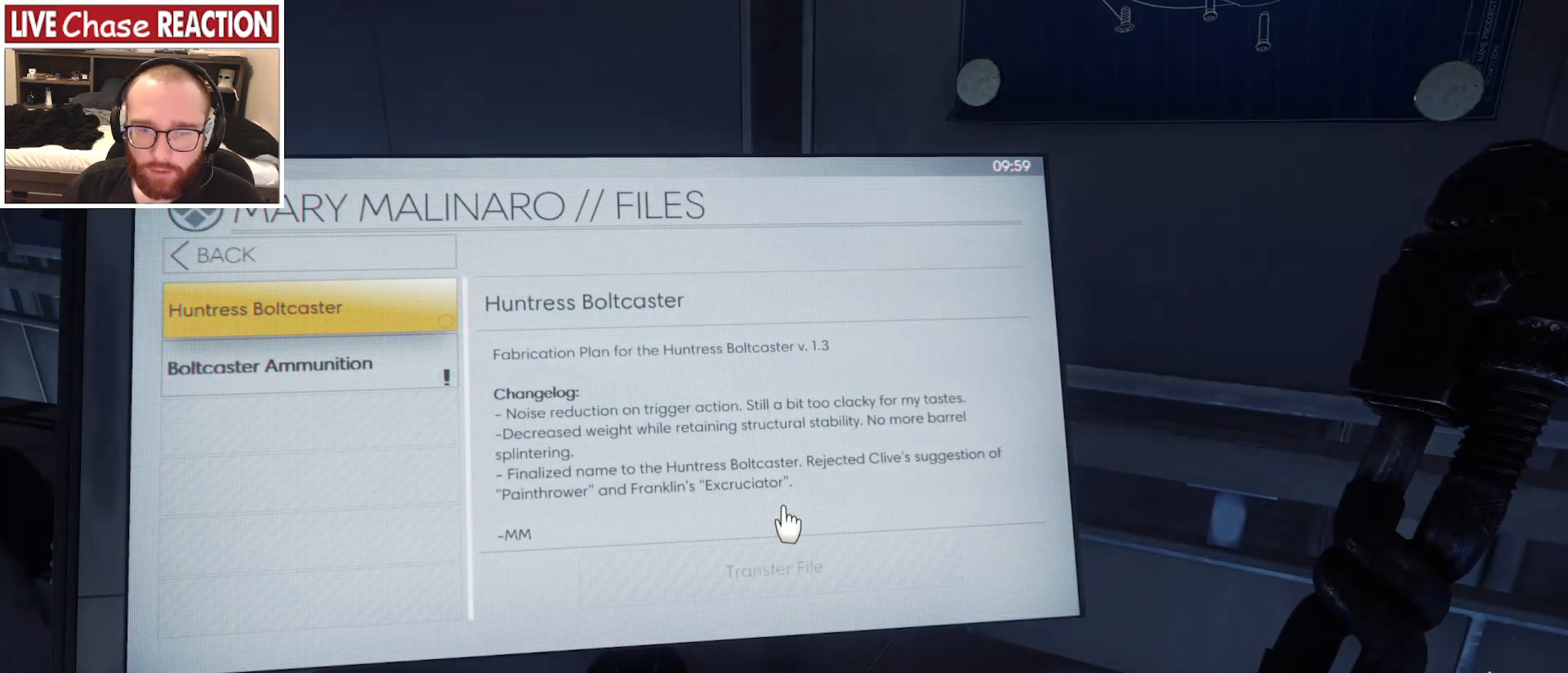
{"keys": [], "mouse": [], "events": [[167, "w", "down"], [250, "w", "up"]]}
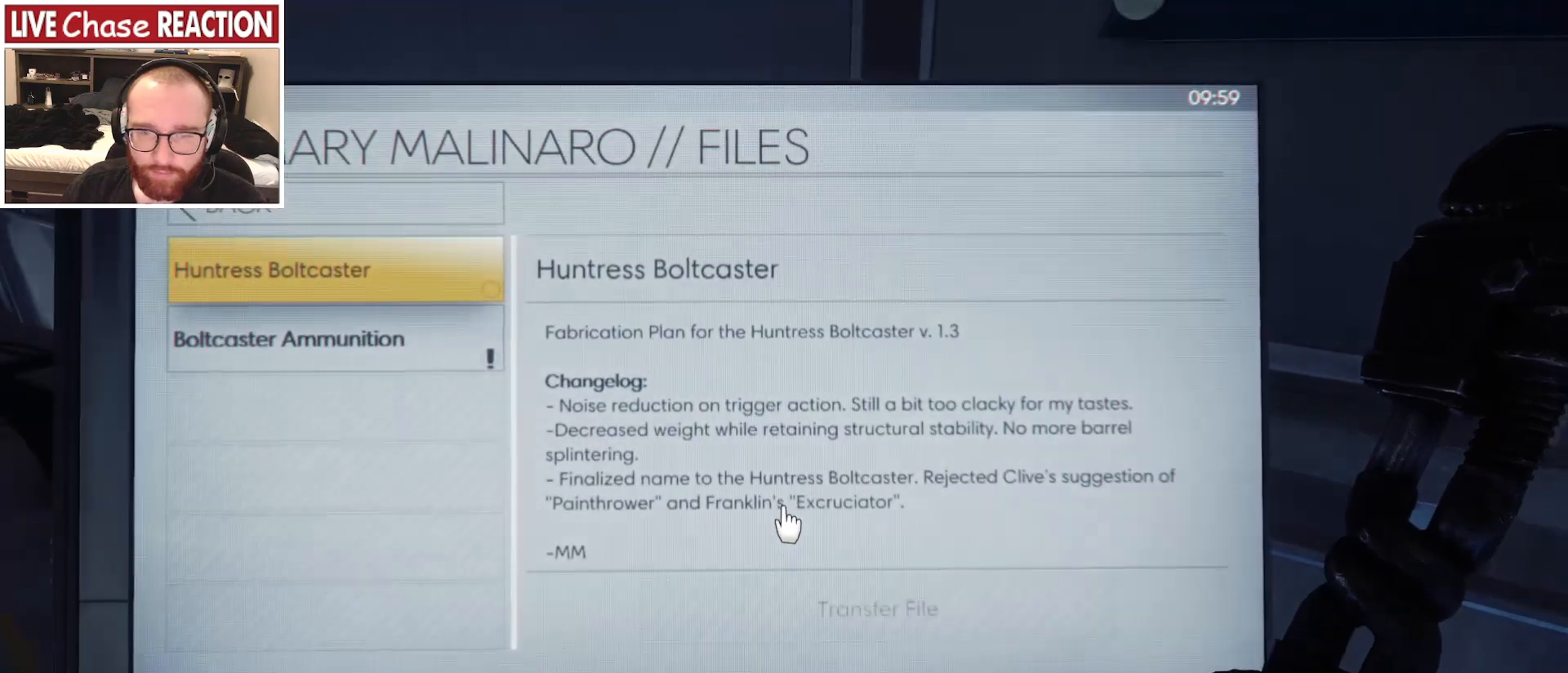
{"keys": [], "mouse": [], "events": []}
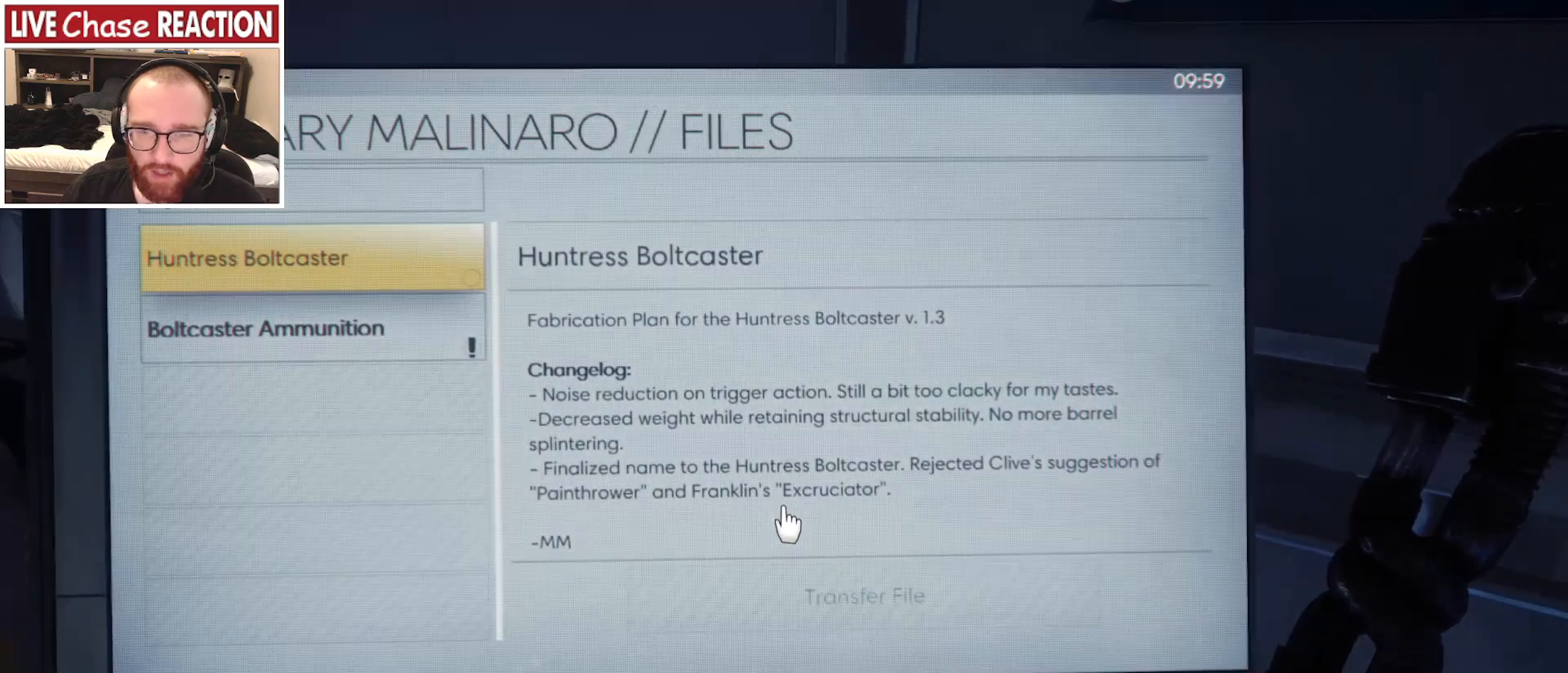
{"keys": [], "mouse": [], "events": []}
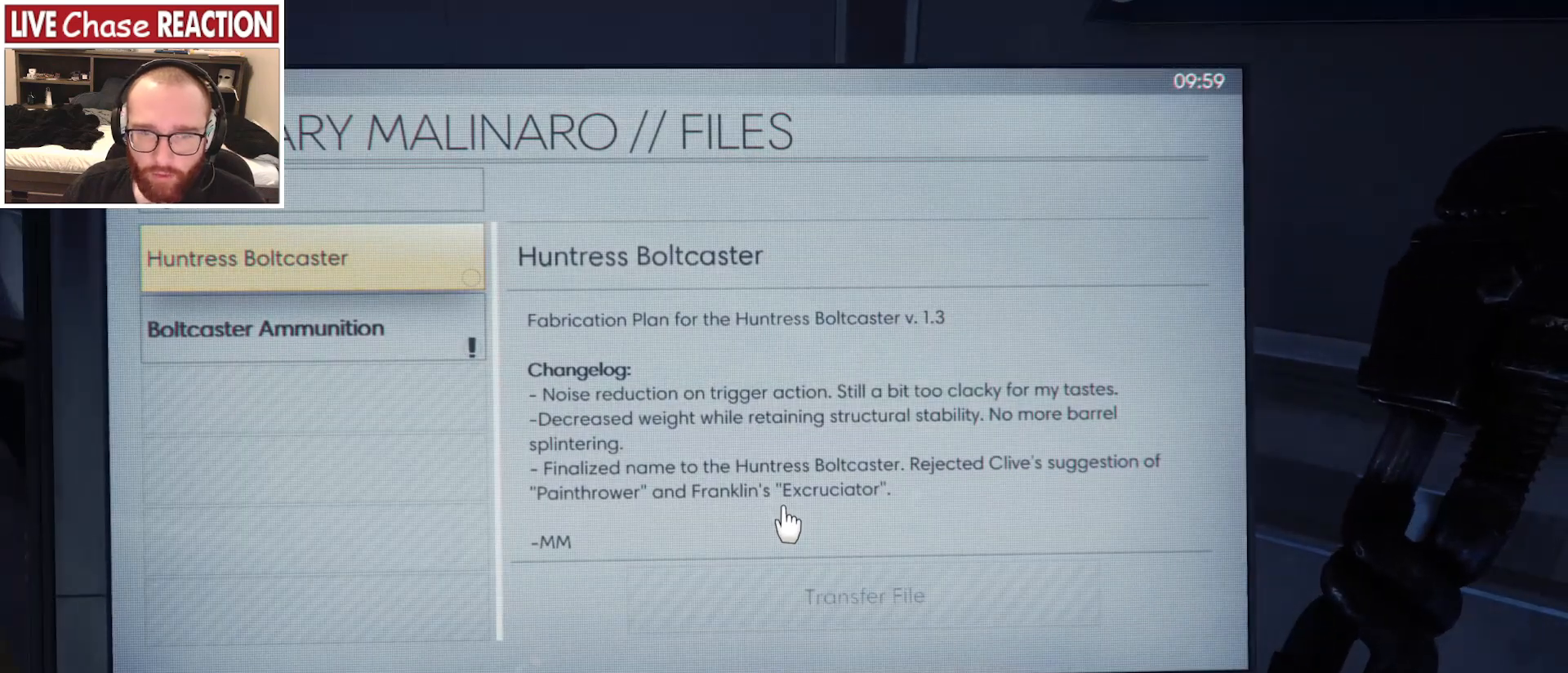
{"keys": [], "mouse": [], "events": []}
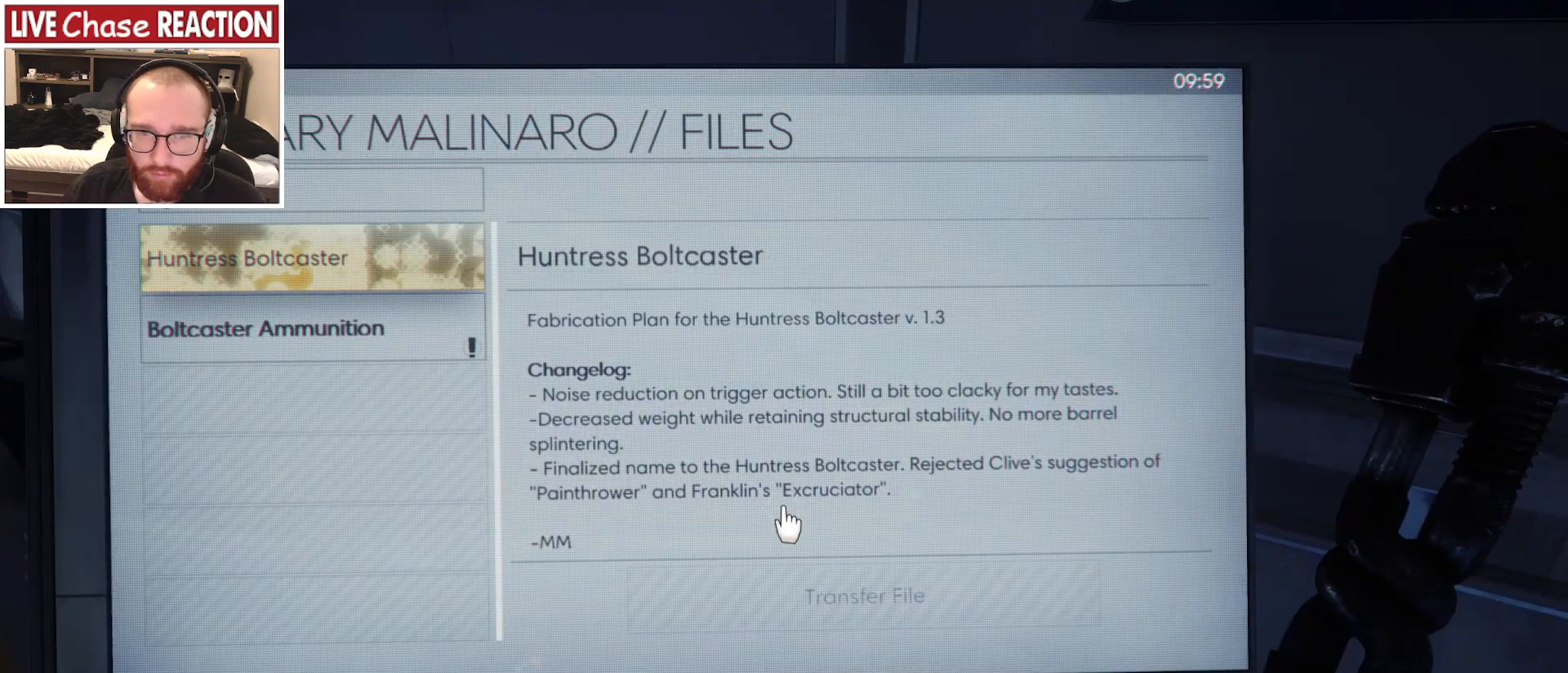
{"keys": [], "mouse": [], "events": []}
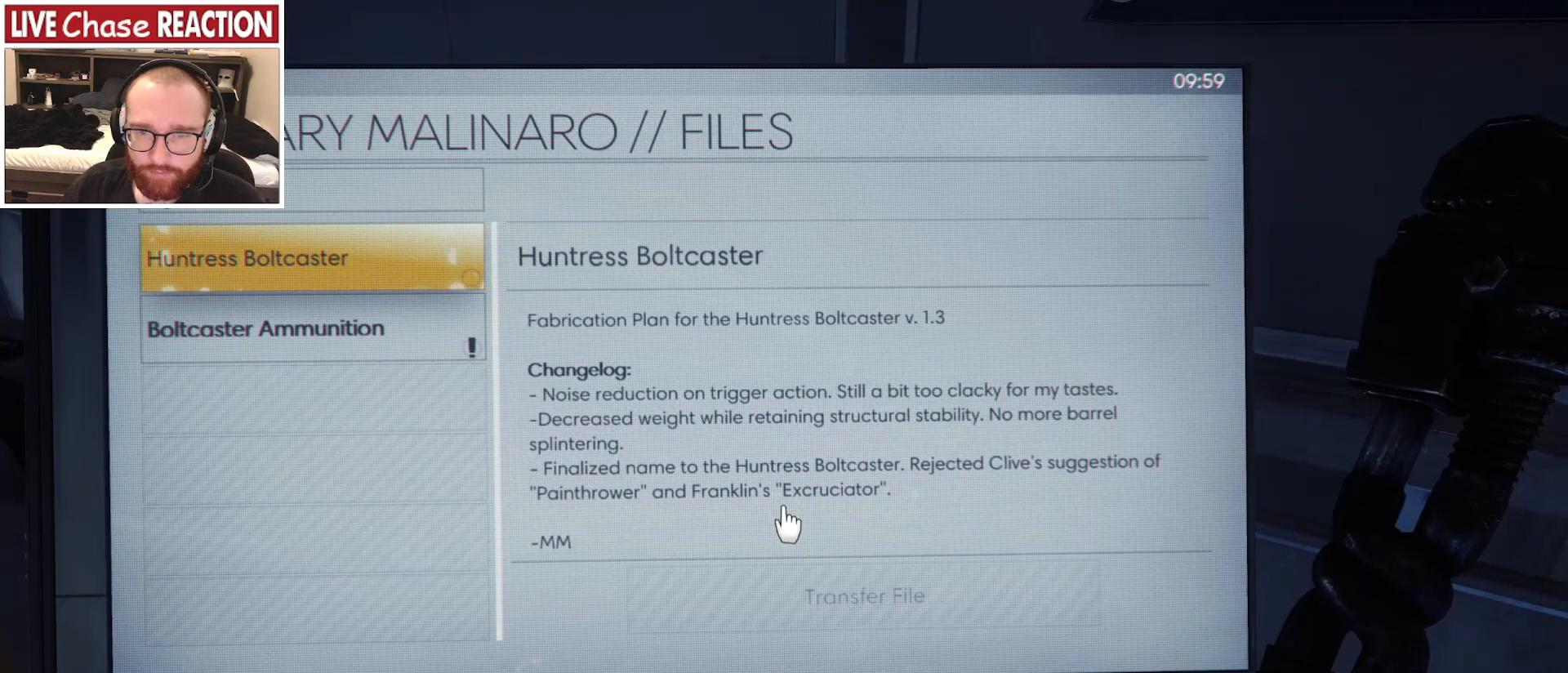
{"keys": [], "mouse": [], "events": []}
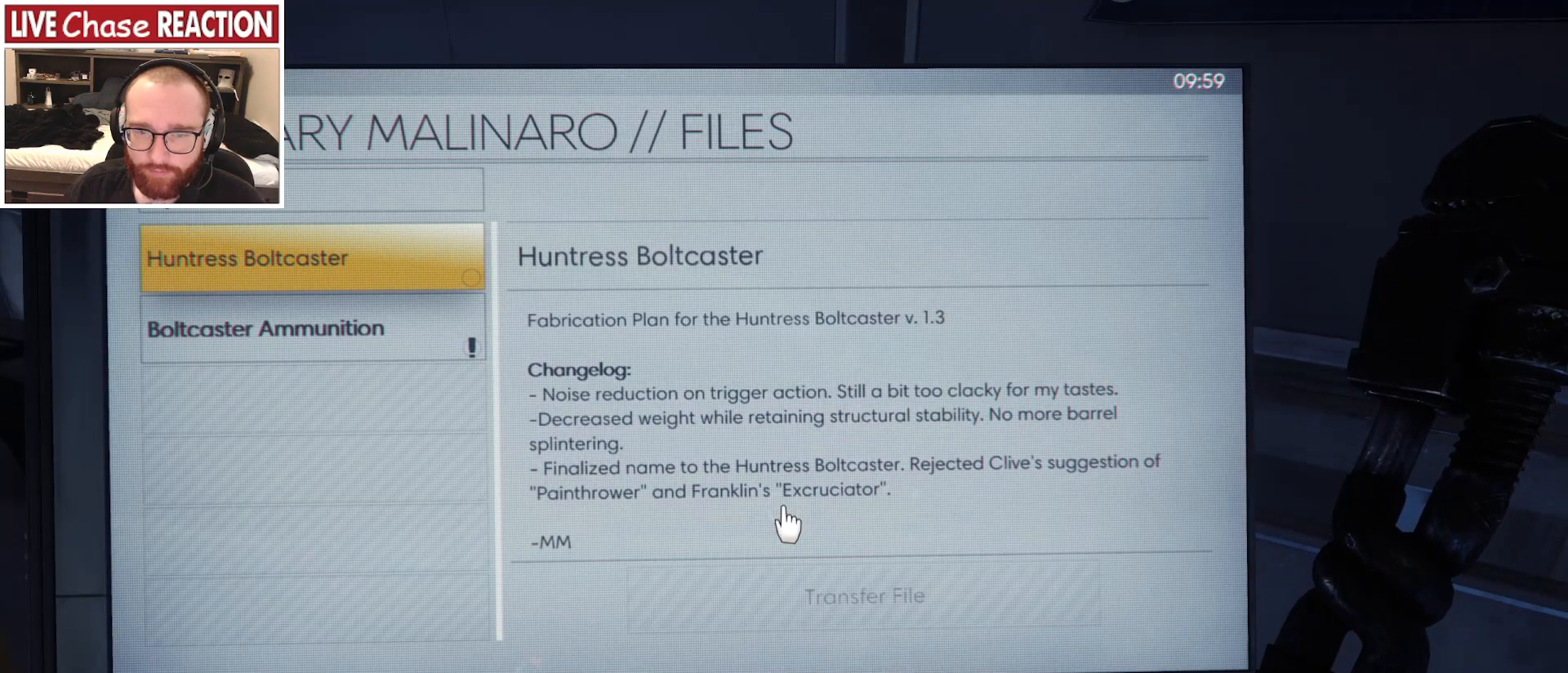
{"keys": [], "mouse": [], "events": []}
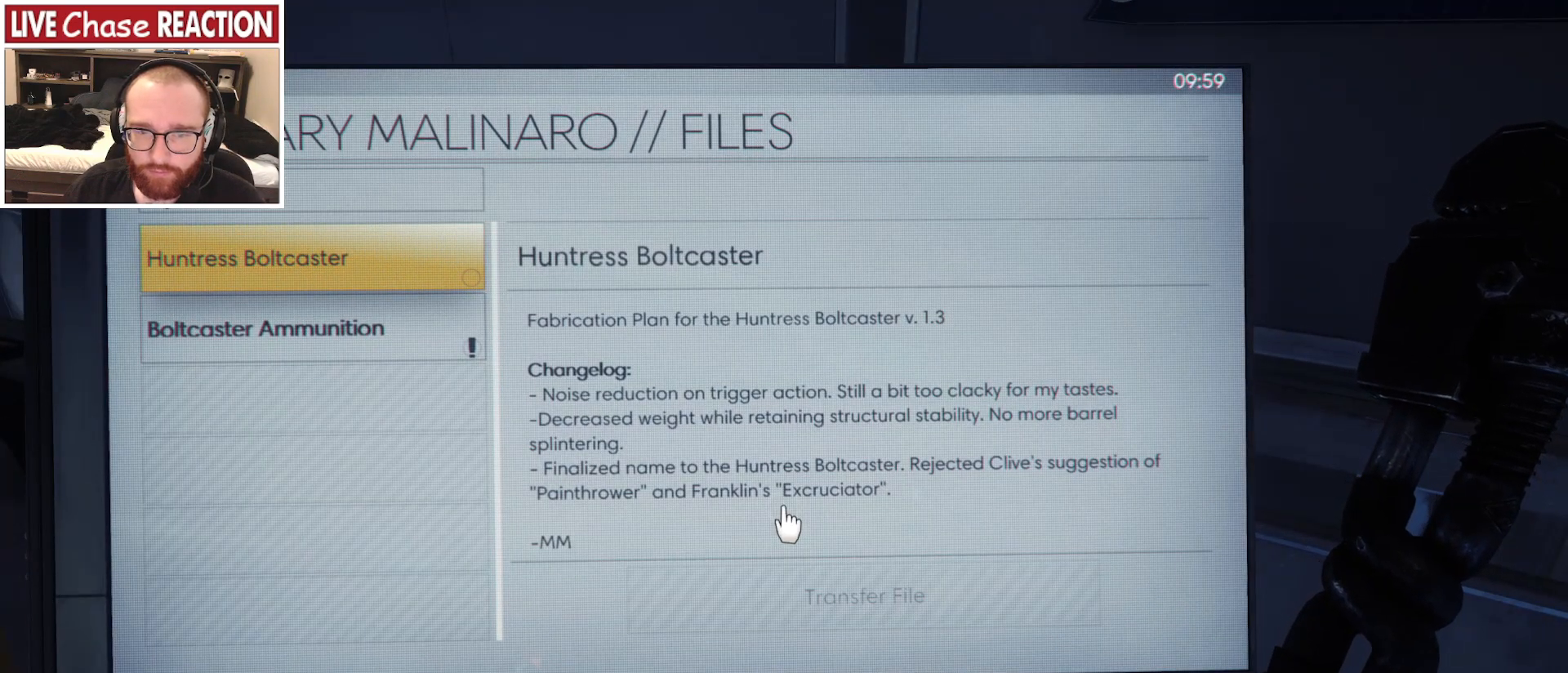
{"keys": [], "mouse": [], "events": []}
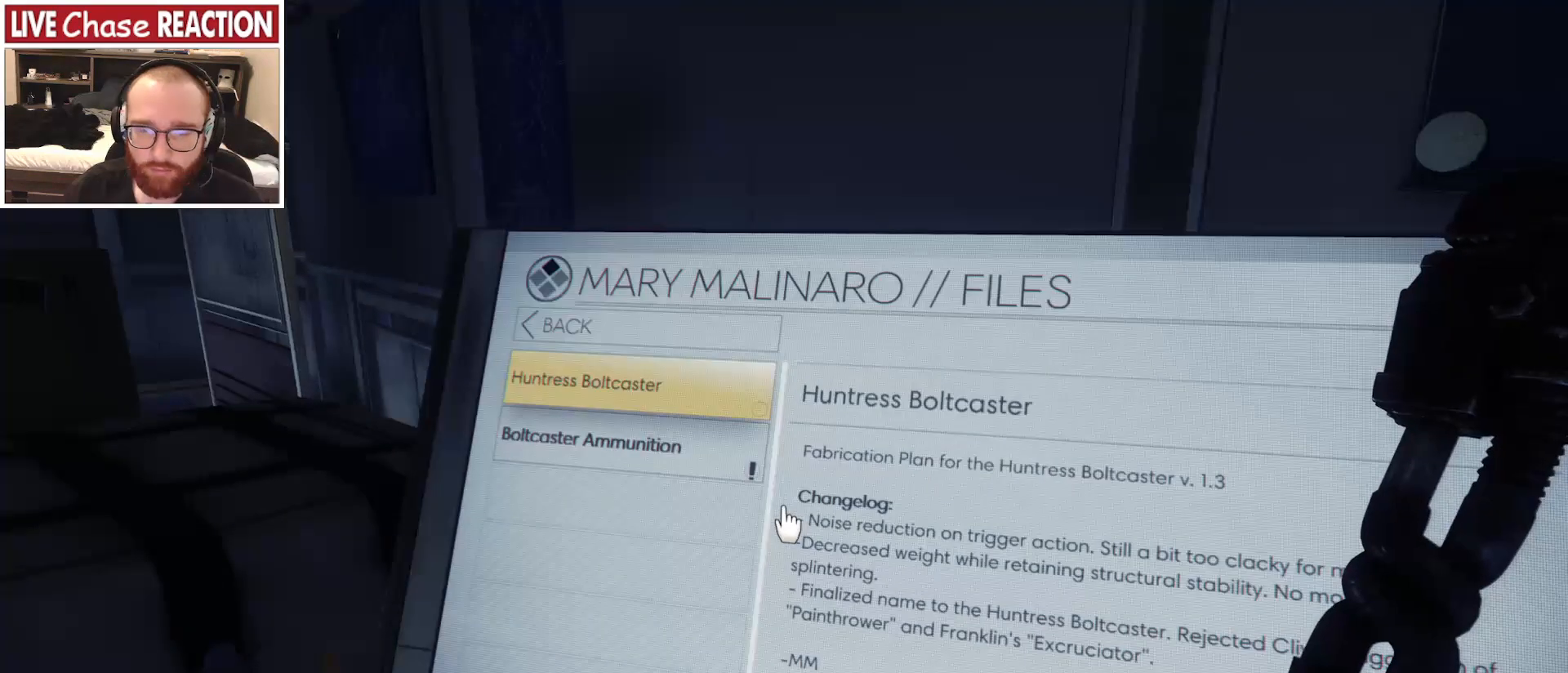
{"keys": [], "mouse": [], "events": []}
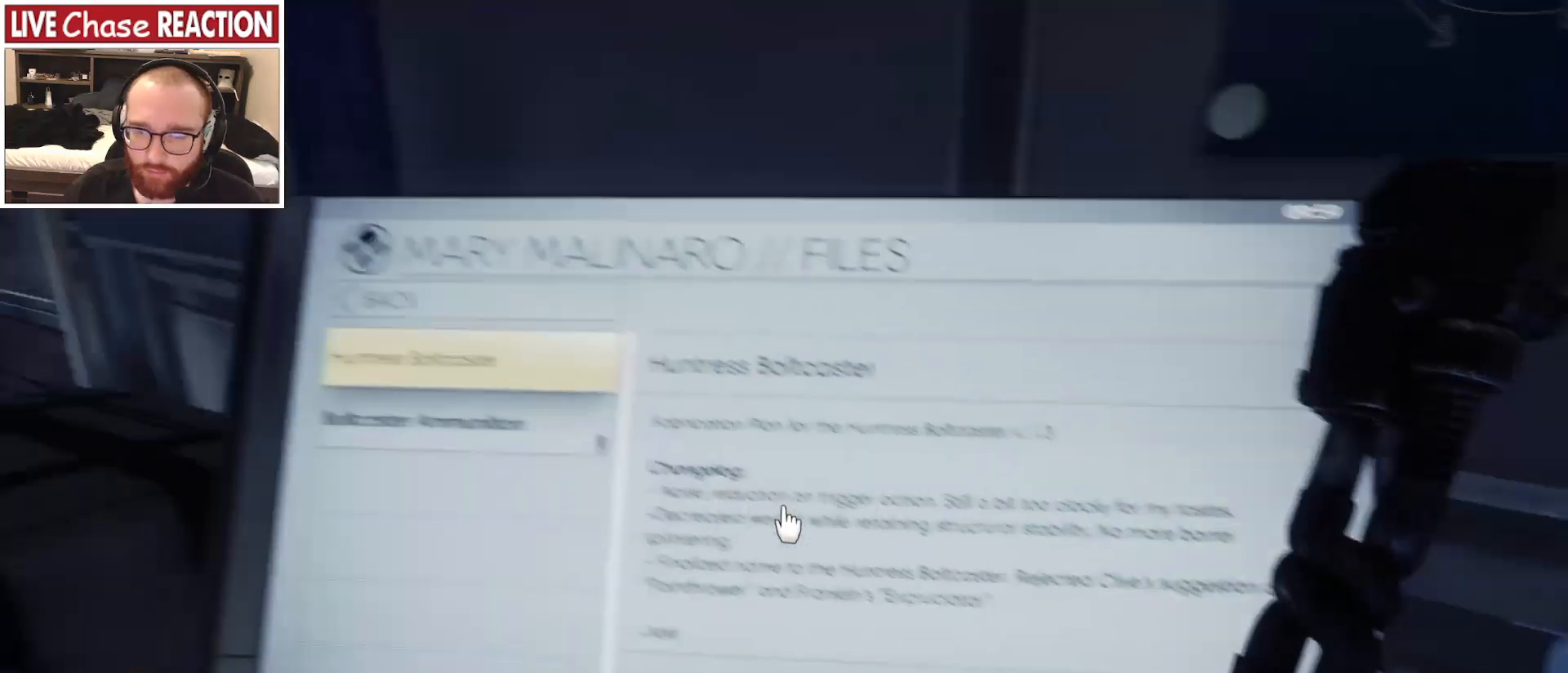
{"keys": [], "mouse": [], "events": []}
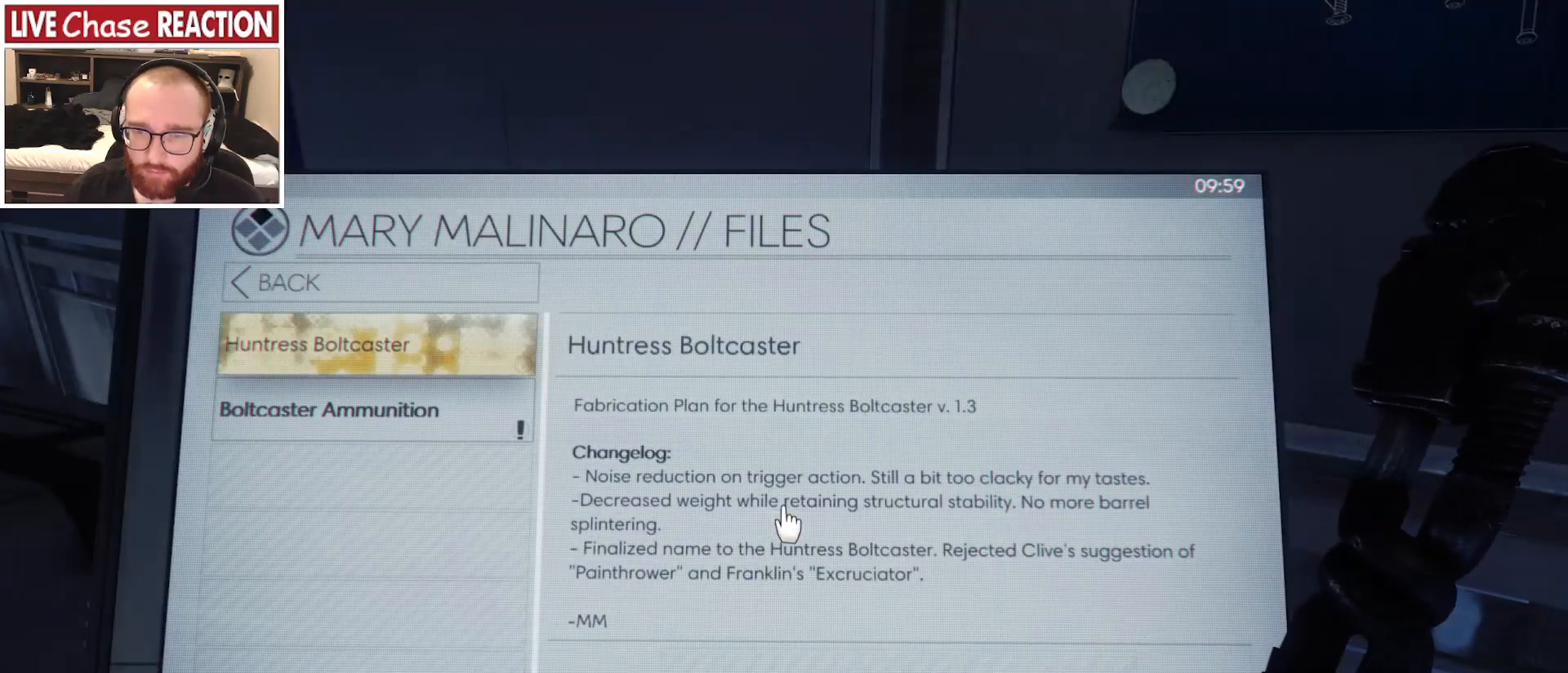
{"keys": ["f"], "mouse": [], "events": [[483, "f", "down"]]}
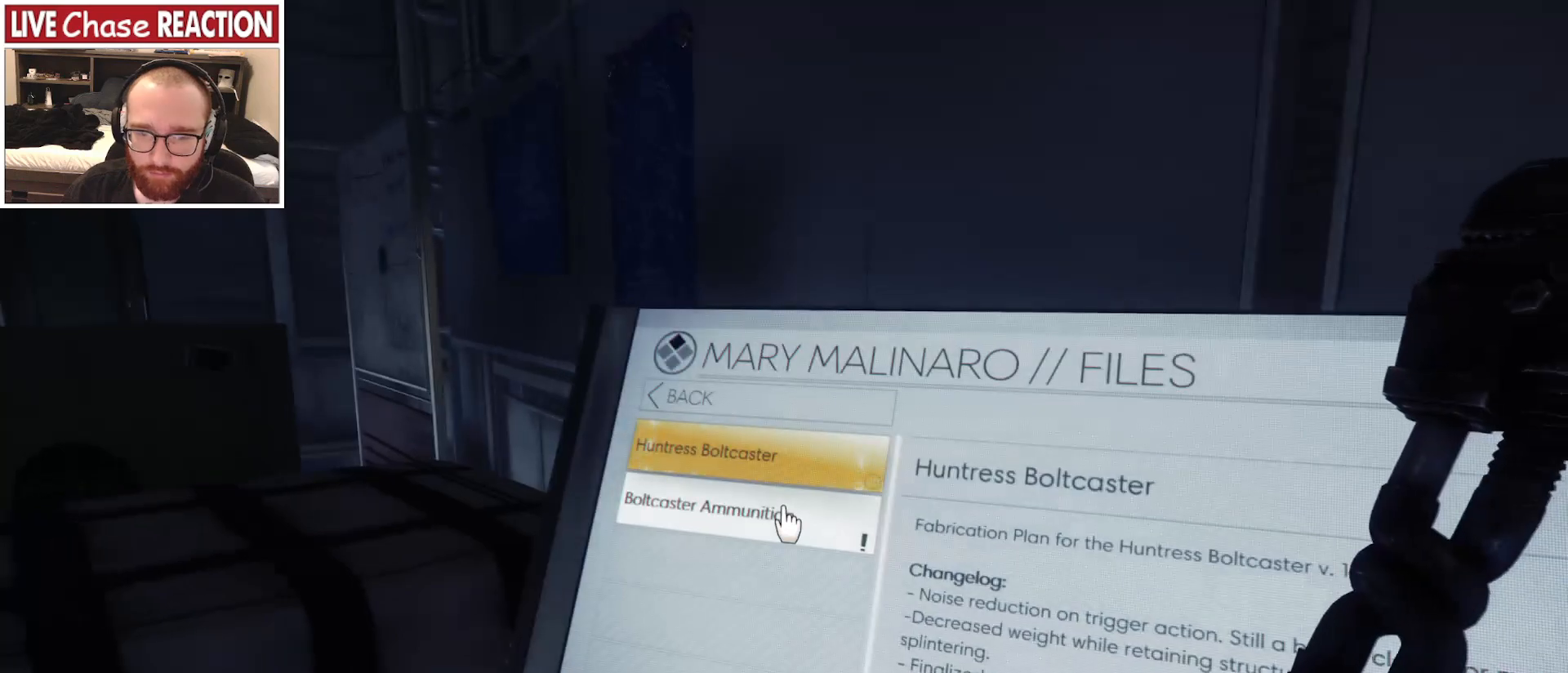
{"keys": [], "mouse": [], "events": [[67, "f", "up"]]}
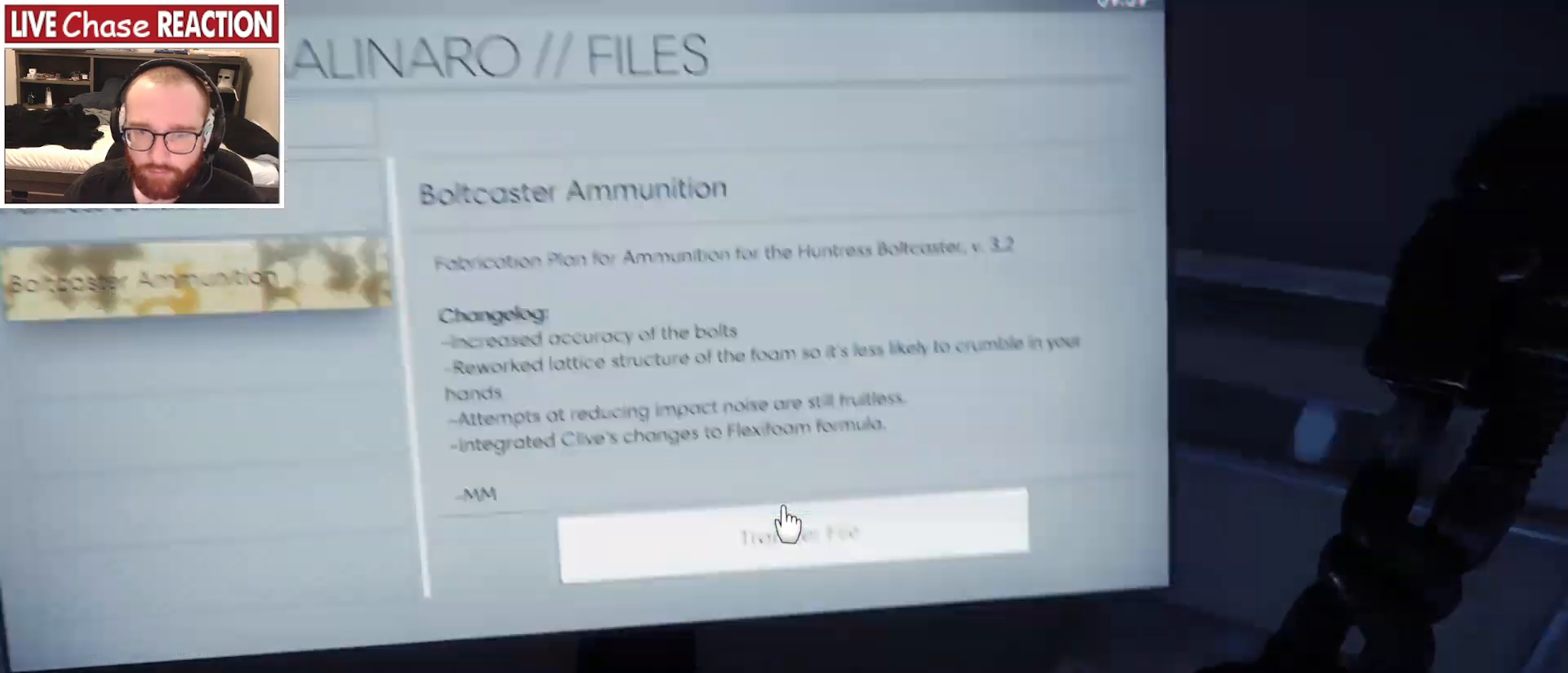
{"keys": [], "mouse": [], "events": [[283, "f", "down"], [383, "f", "up"]]}